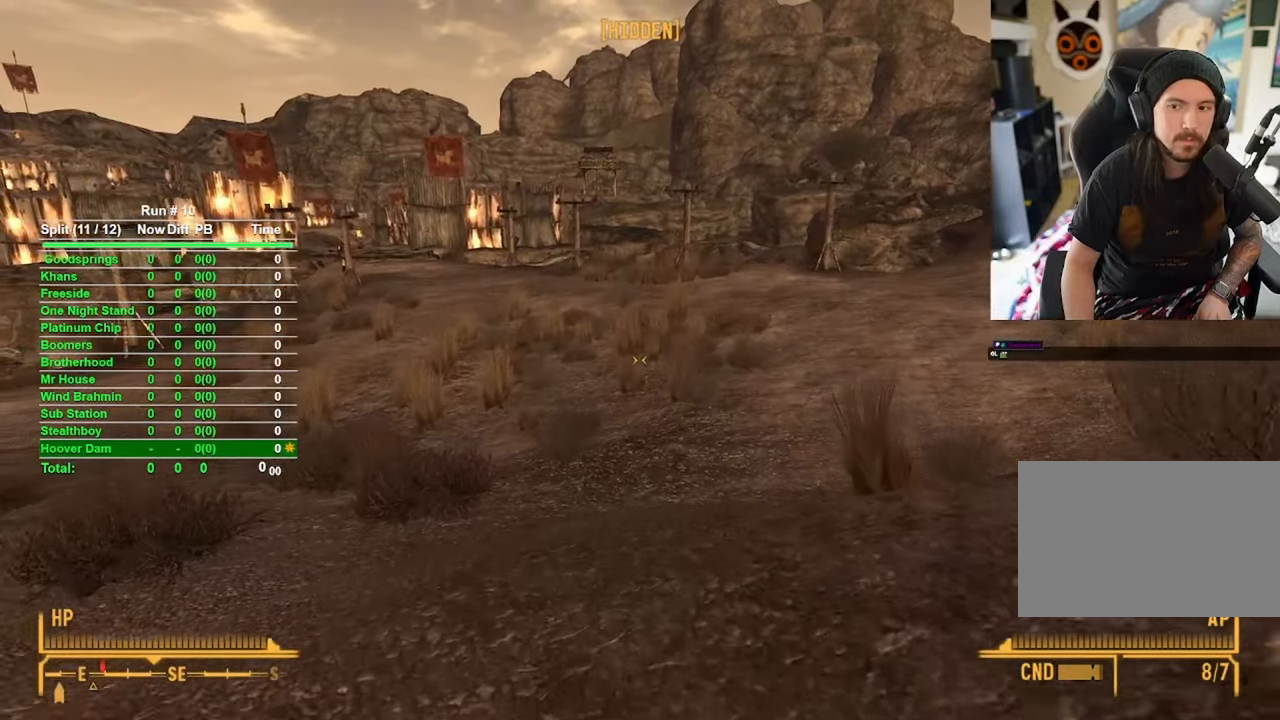
Gameplay with keyboard and mouse; each line is a JSON object with the keys and mouse buttons held at the frame after it. "events" lists presses ("down") and releases ("up") of "1", "2", "3", "4", "5", "a", "alt", "b", "c", "ctrl", "d", "e", "f", "g", "q", "r", "s", "shift", "space", "t", "tab", "tilde", "v", "w", "x", "z", "mouse_left", "mouse_wheel", "mouse_right", "mouse_mb4" and "mouse_mb5" between this image and that frame as [ms after this image, input, new state], when the widget could be followed in between. "mouse_left", "mouse_wheel", "mouse_right", "mouse_mb4", "mouse_mb5" = the "left", "wheel", "right", "mb4", "mb5" buttons of the "mouse" list. No other keys are recorded. "wheel" means that the mouse wheel is clicked or scrolled. Mouse movement is not recorded.
{"keys": ["w"], "mouse": [], "events": []}
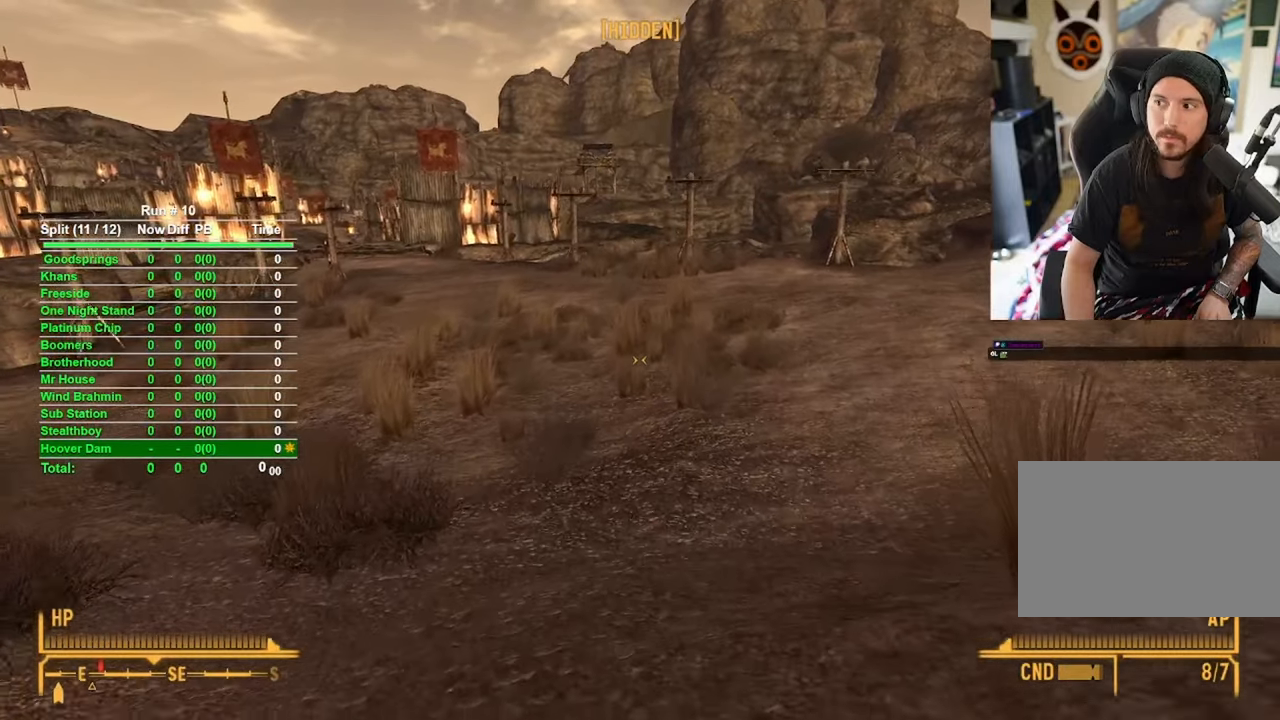
{"keys": ["w"], "mouse": [], "events": []}
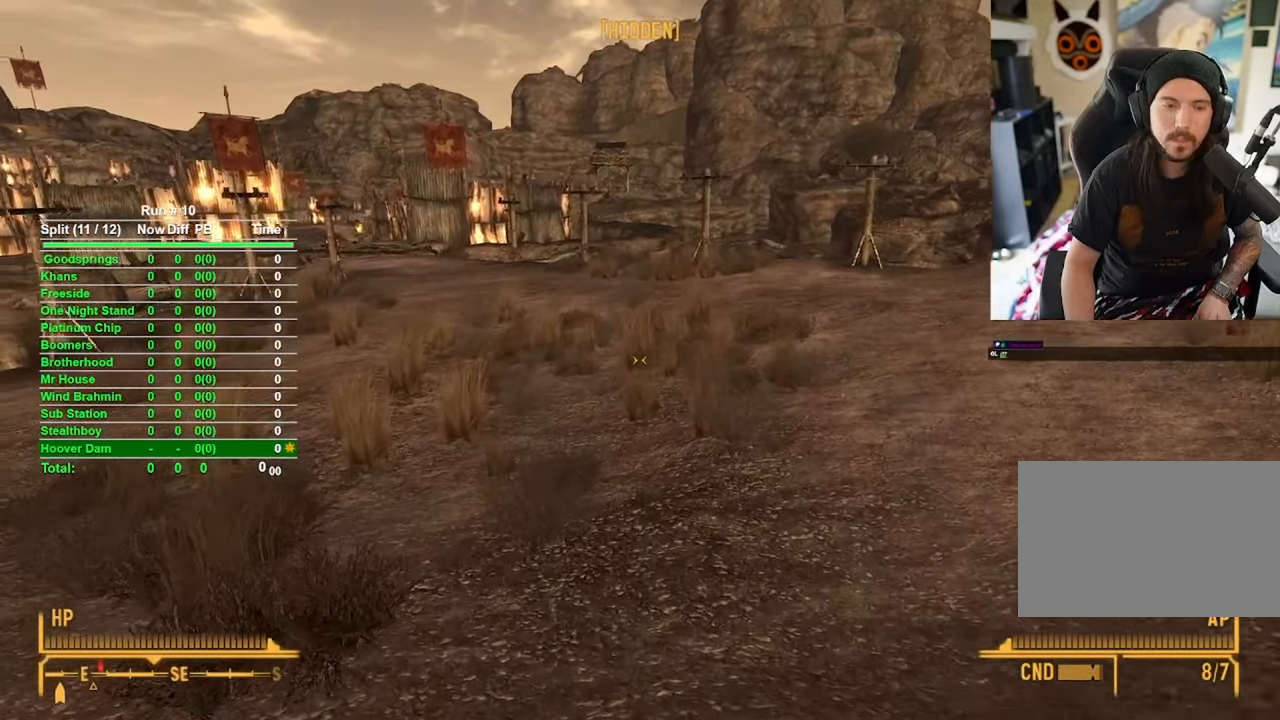
{"keys": ["w"], "mouse": [], "events": []}
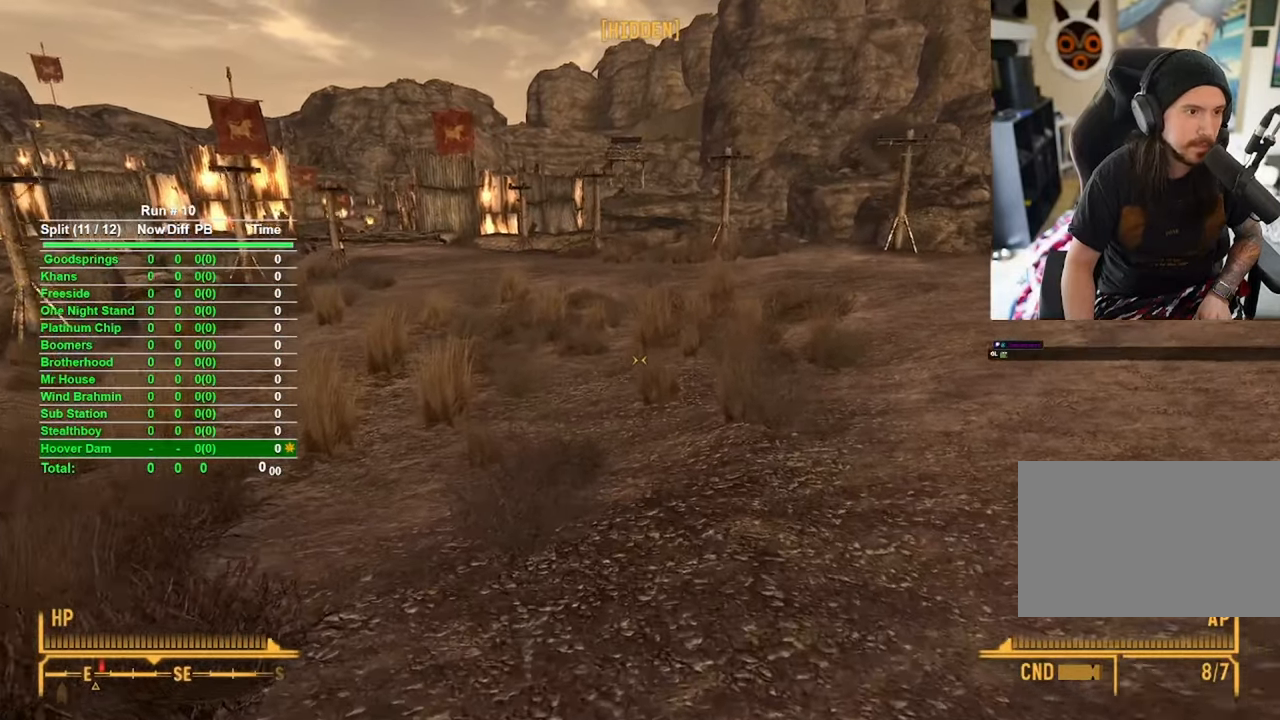
{"keys": ["w"], "mouse": [], "events": []}
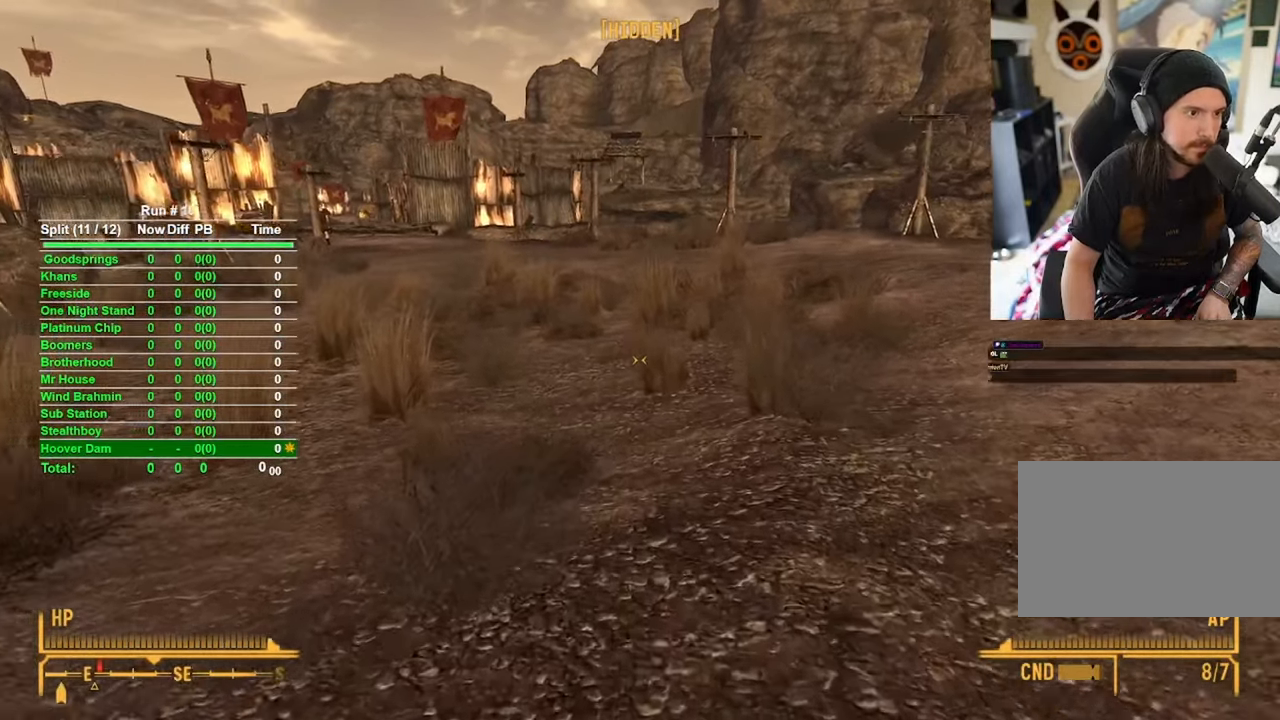
{"keys": ["w"], "mouse": [], "events": []}
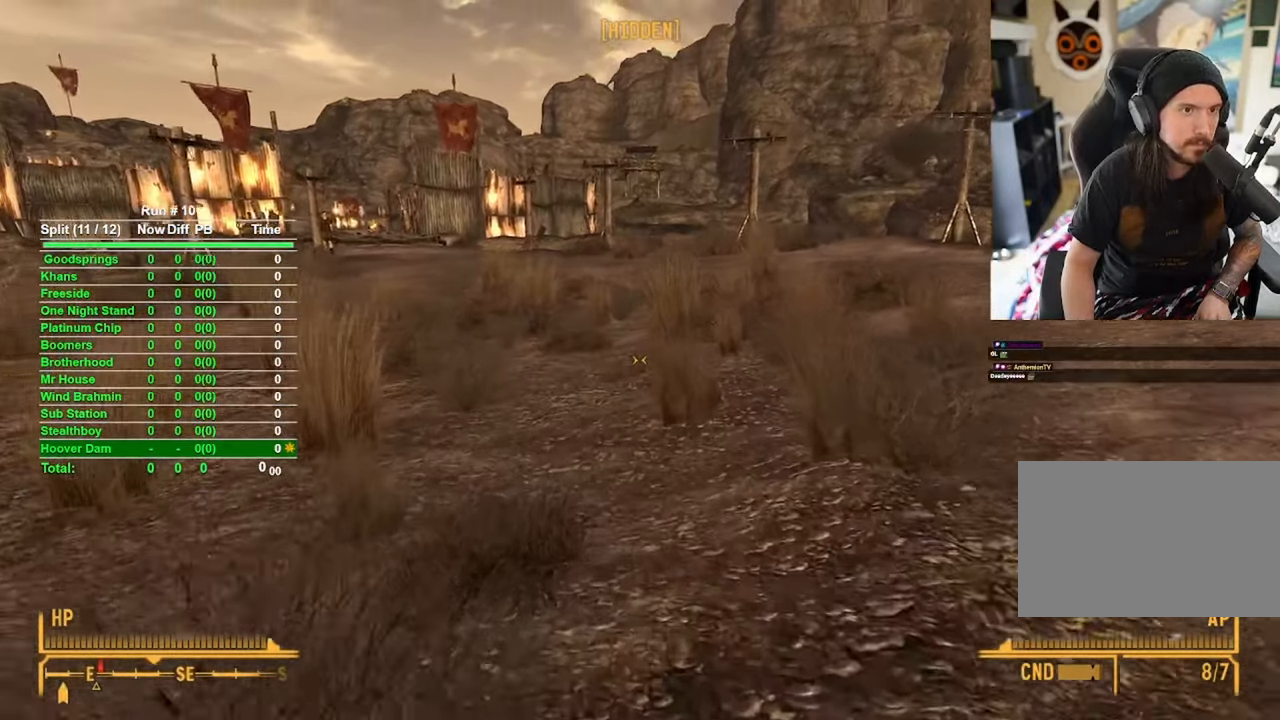
{"keys": ["w"], "mouse": [], "events": []}
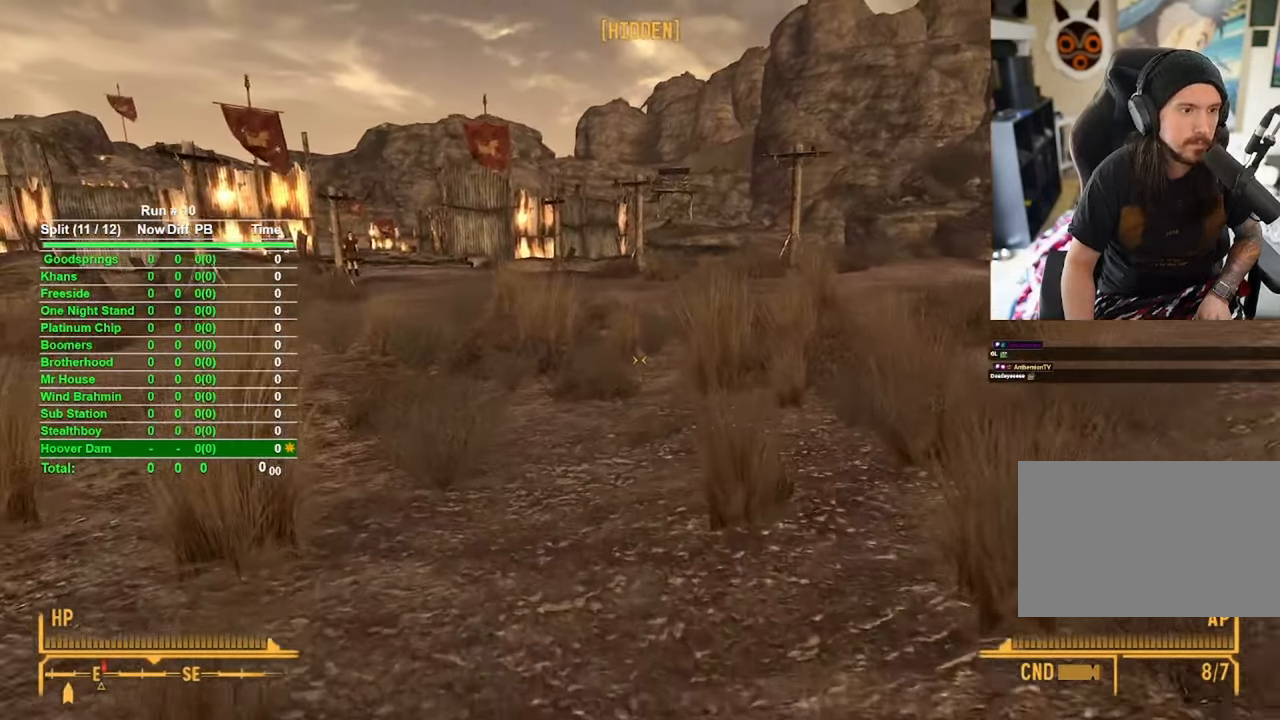
{"keys": ["w"], "mouse": [], "events": []}
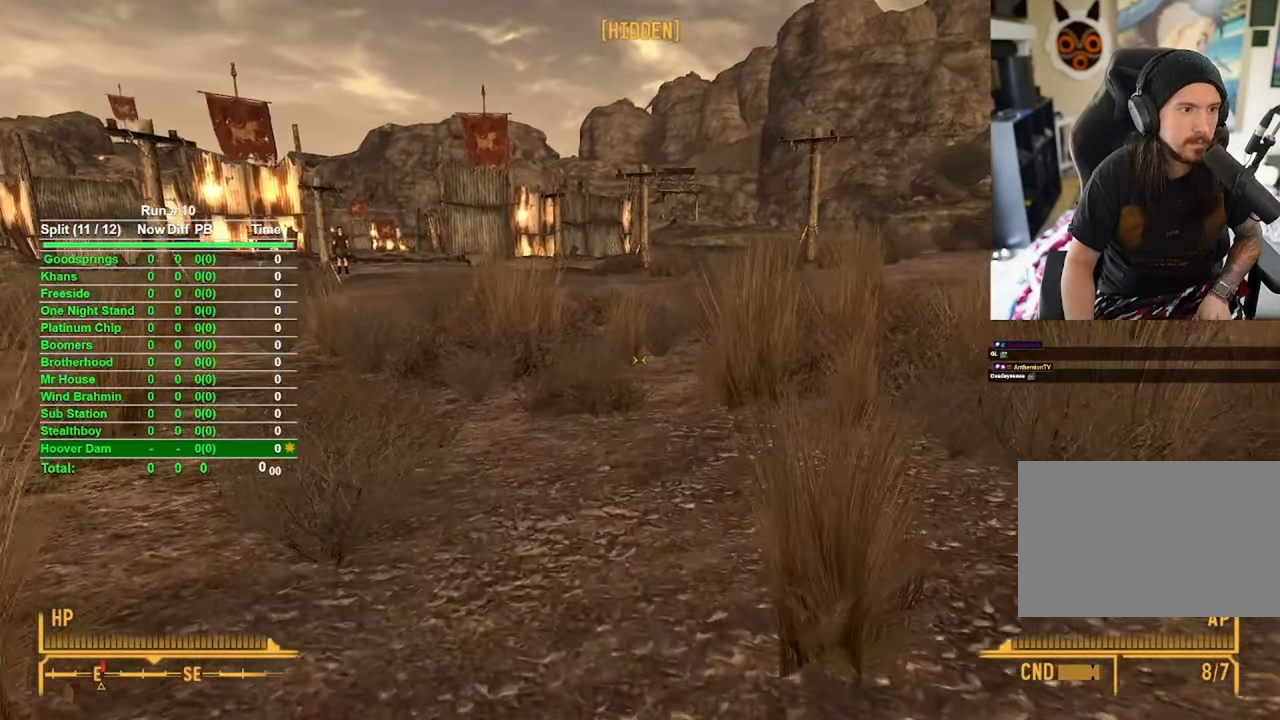
{"keys": ["w"], "mouse": [], "events": []}
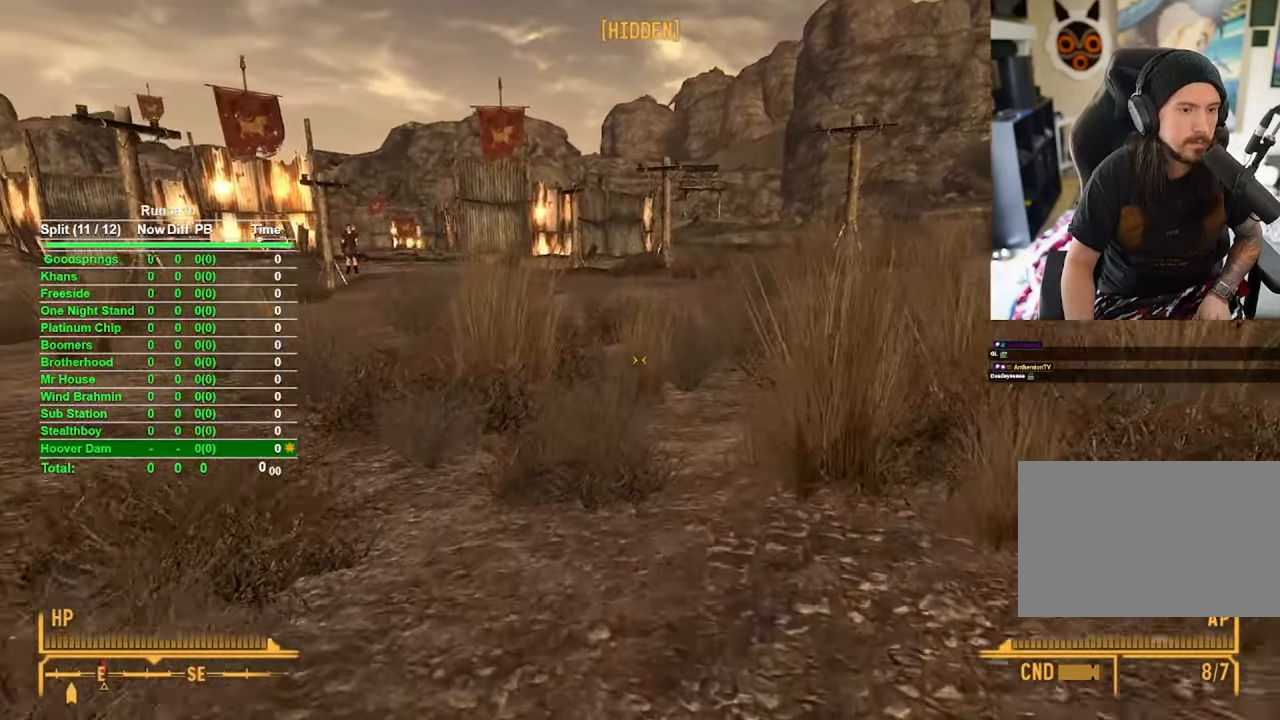
{"keys": ["w"], "mouse": [], "events": []}
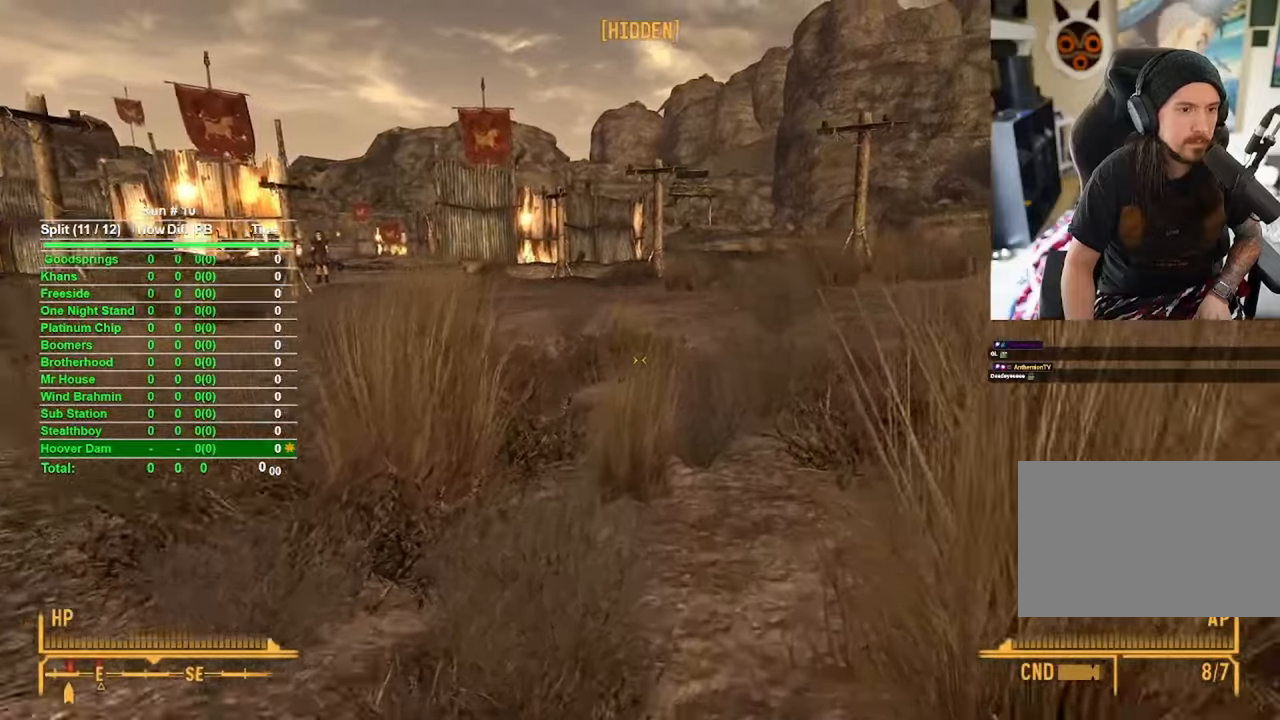
{"keys": ["w"], "mouse": [], "events": []}
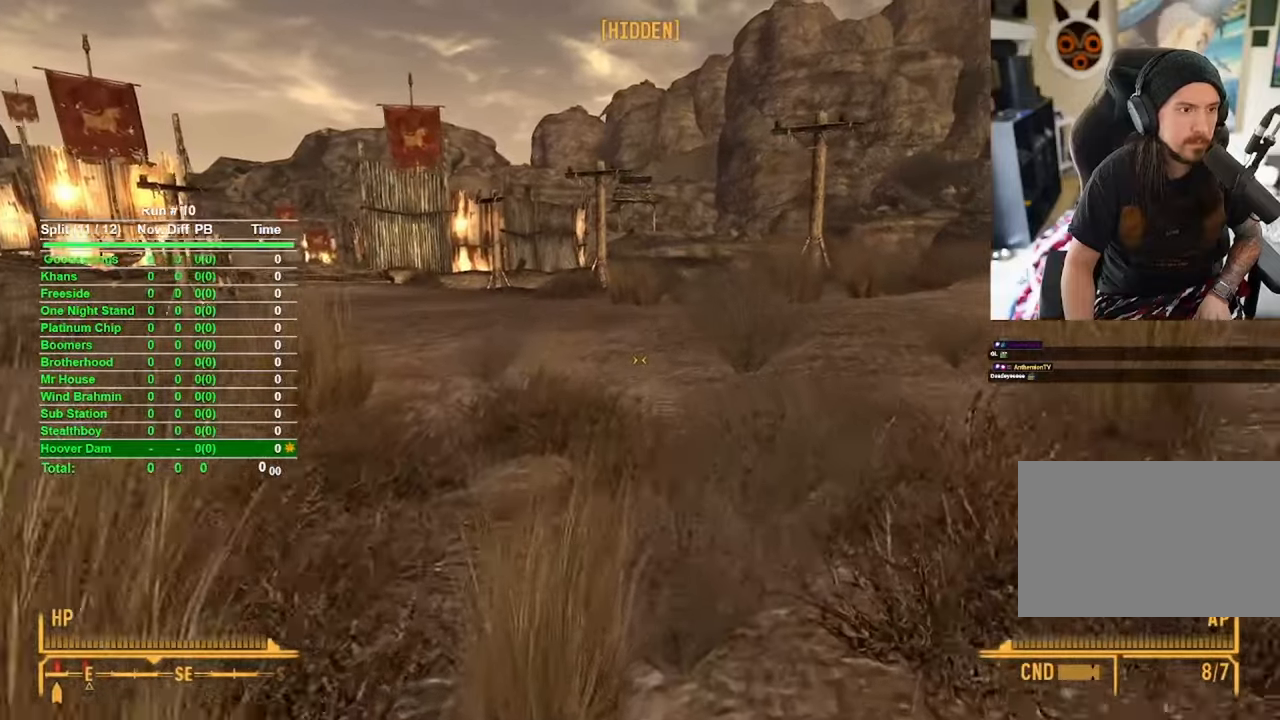
{"keys": ["w"], "mouse": [], "events": []}
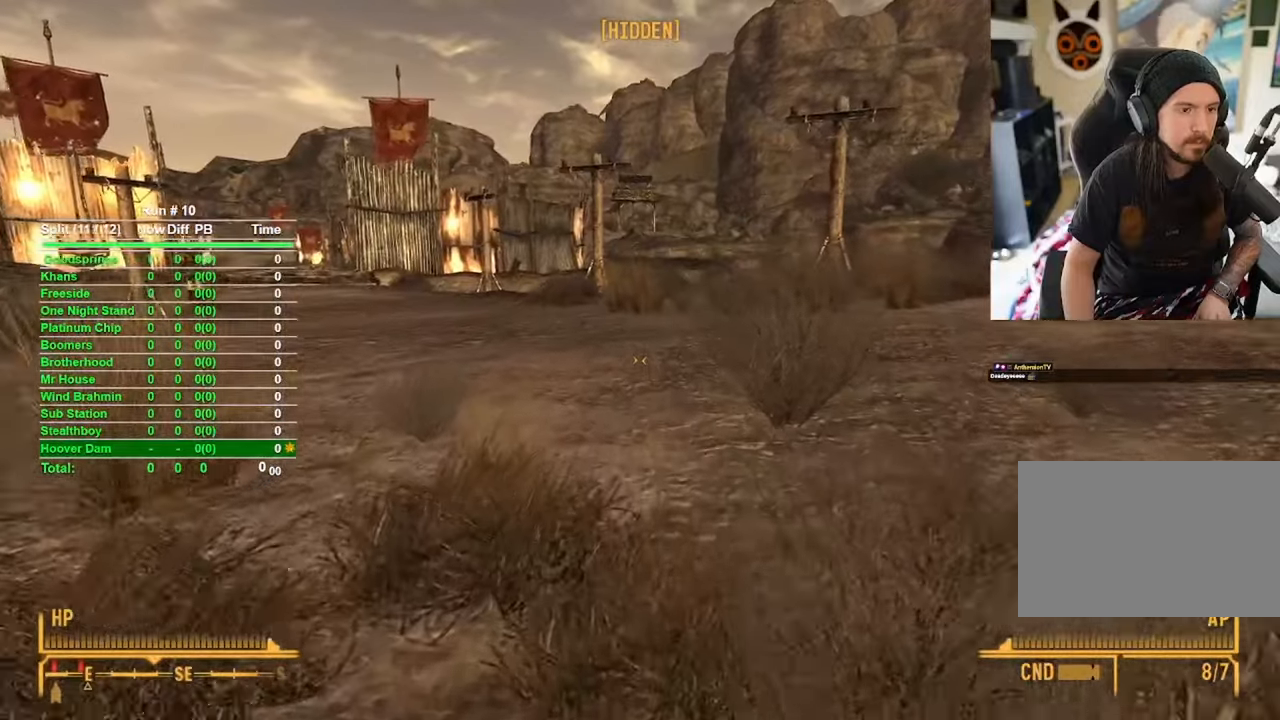
{"keys": ["w"], "mouse": [], "events": []}
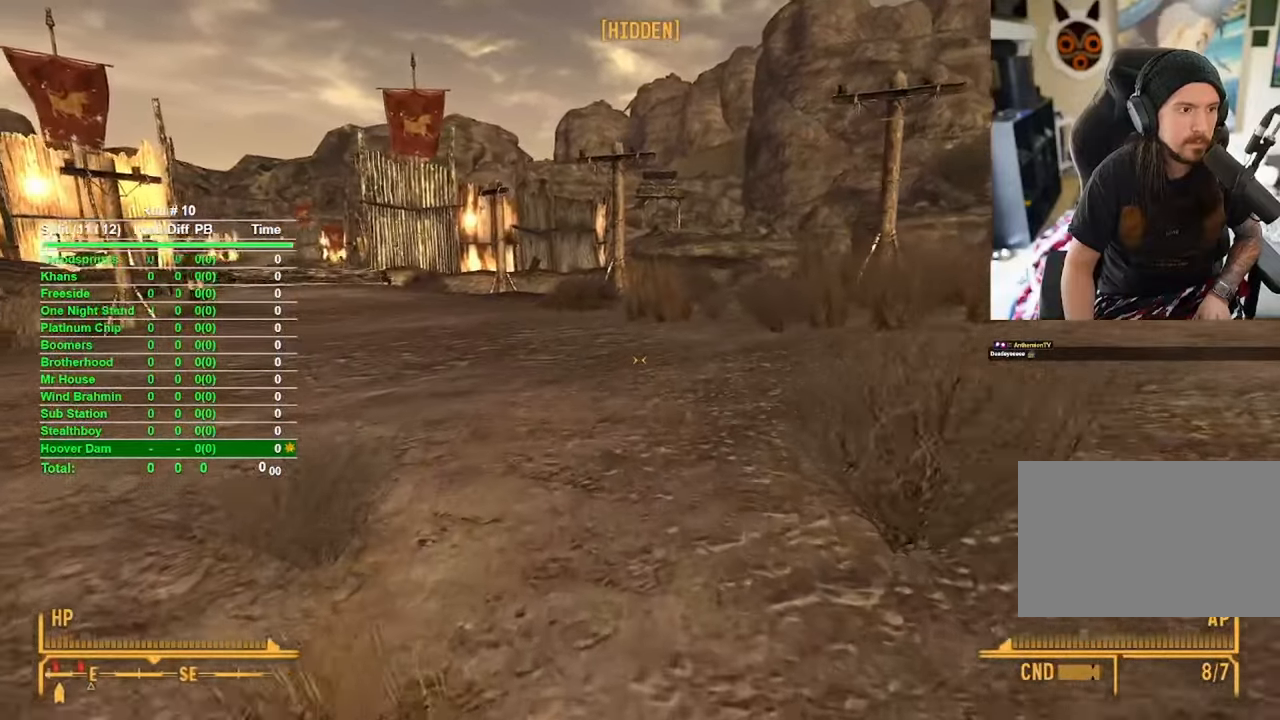
{"keys": ["w"], "mouse": [], "events": []}
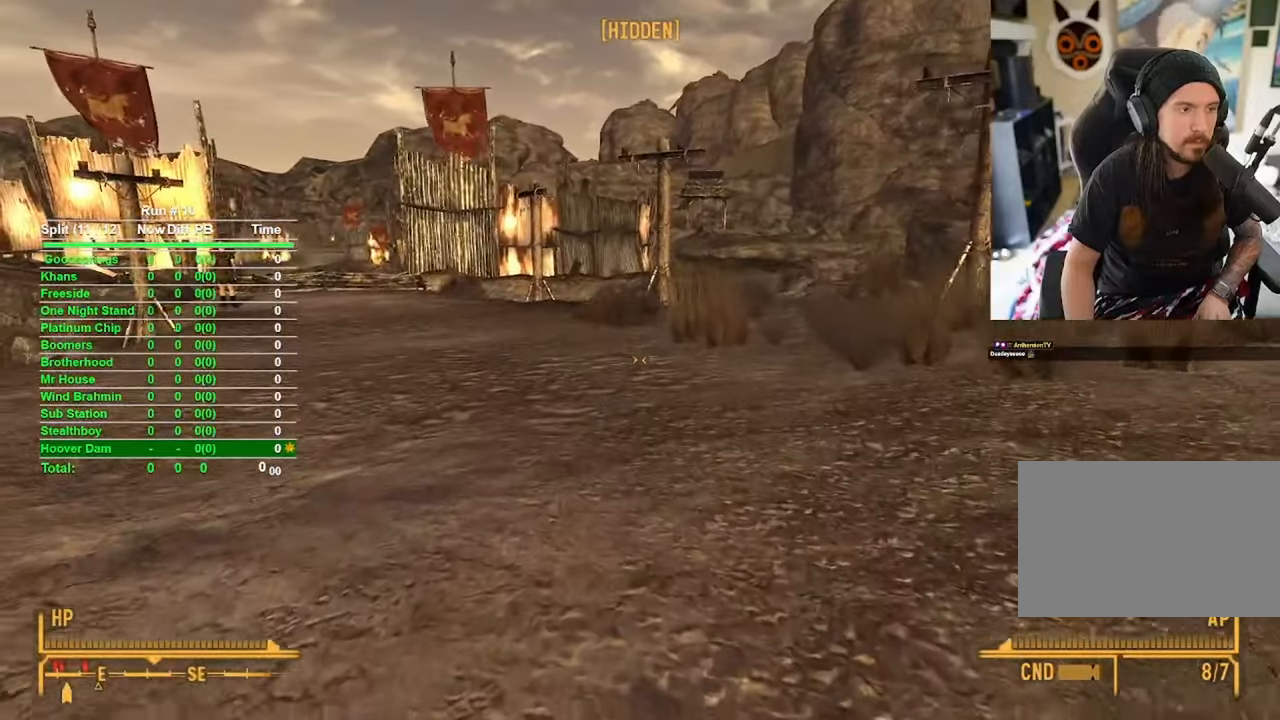
{"keys": ["w"], "mouse": [], "events": []}
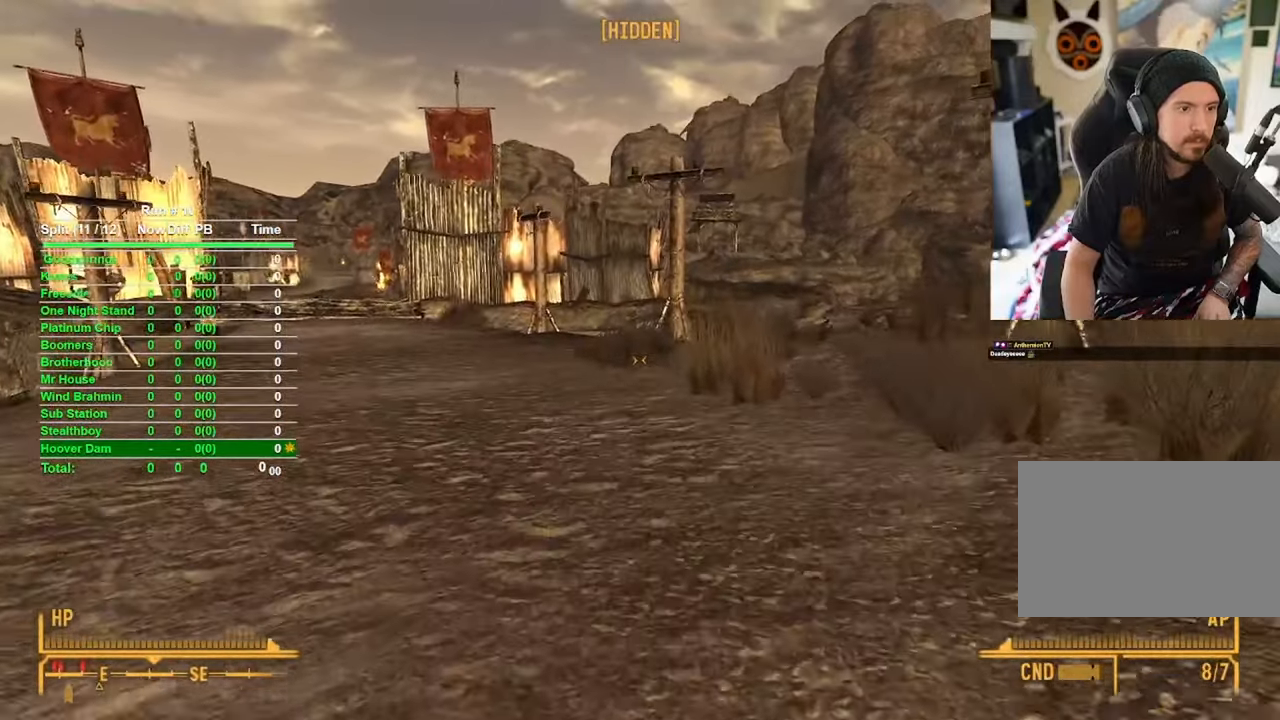
{"keys": ["w"], "mouse": [], "events": []}
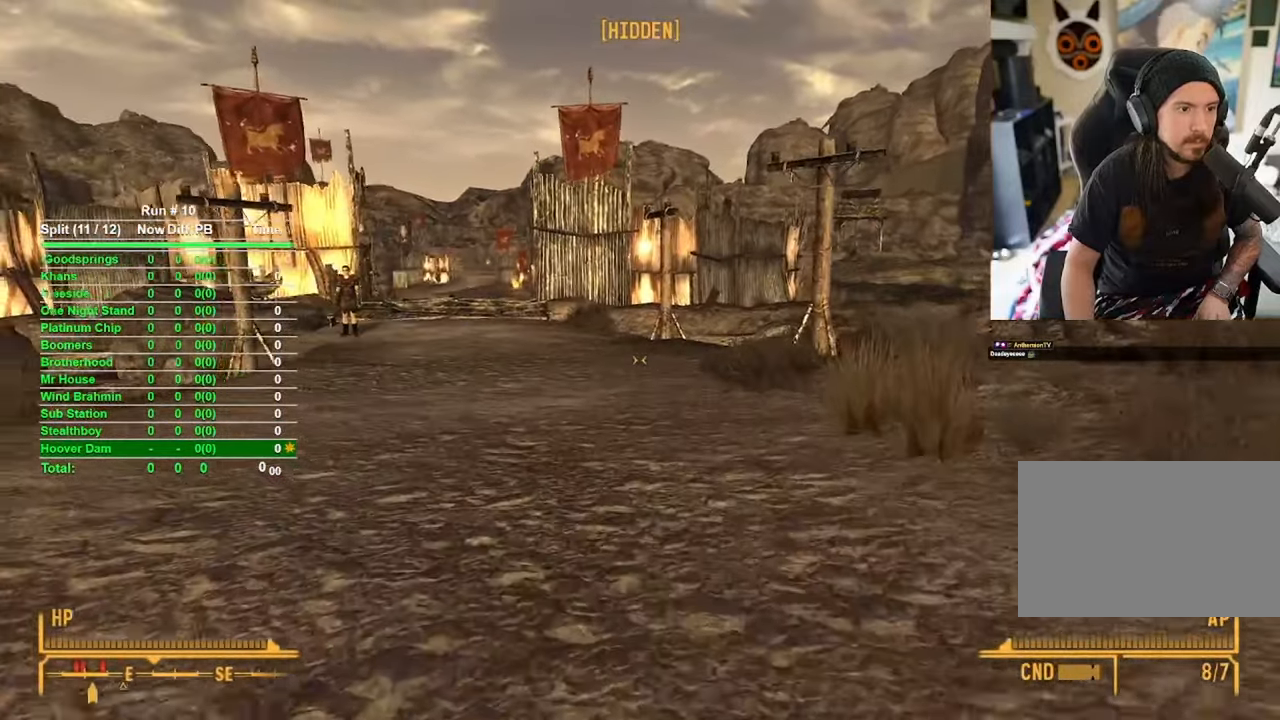
{"keys": ["w"], "mouse": [], "events": []}
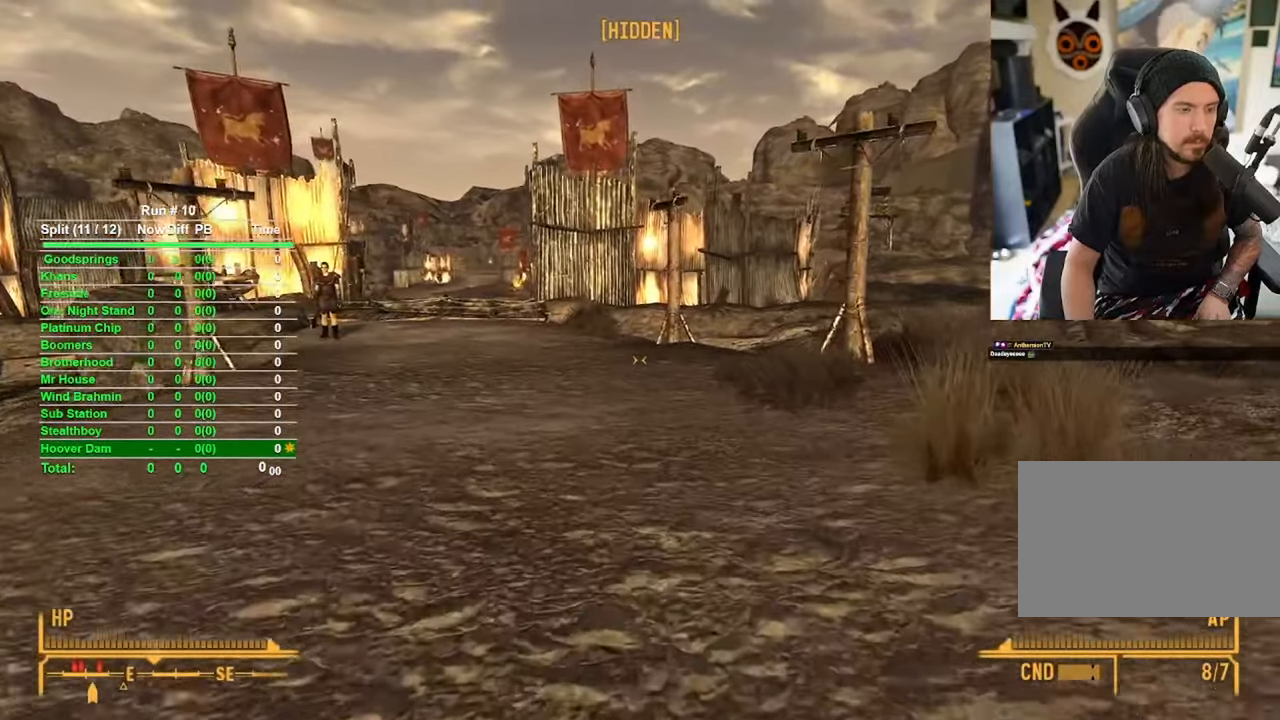
{"keys": ["w"], "mouse": [], "events": []}
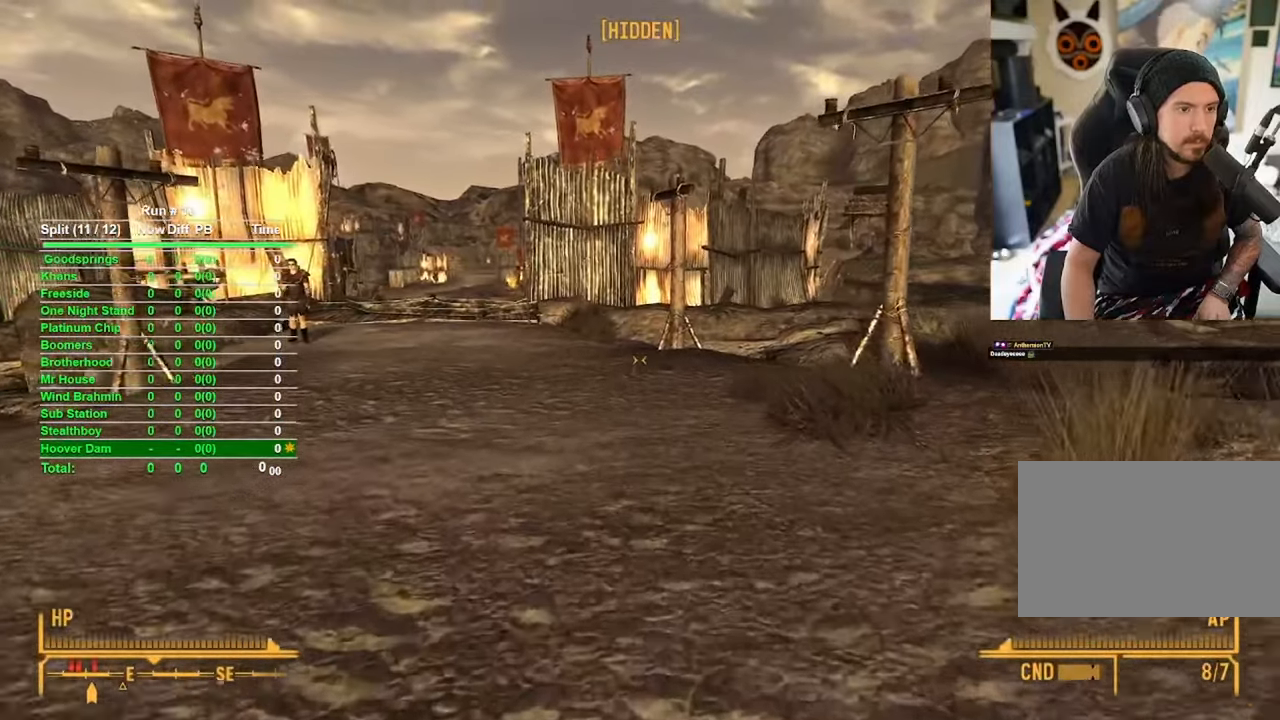
{"keys": ["w"], "mouse": [], "events": []}
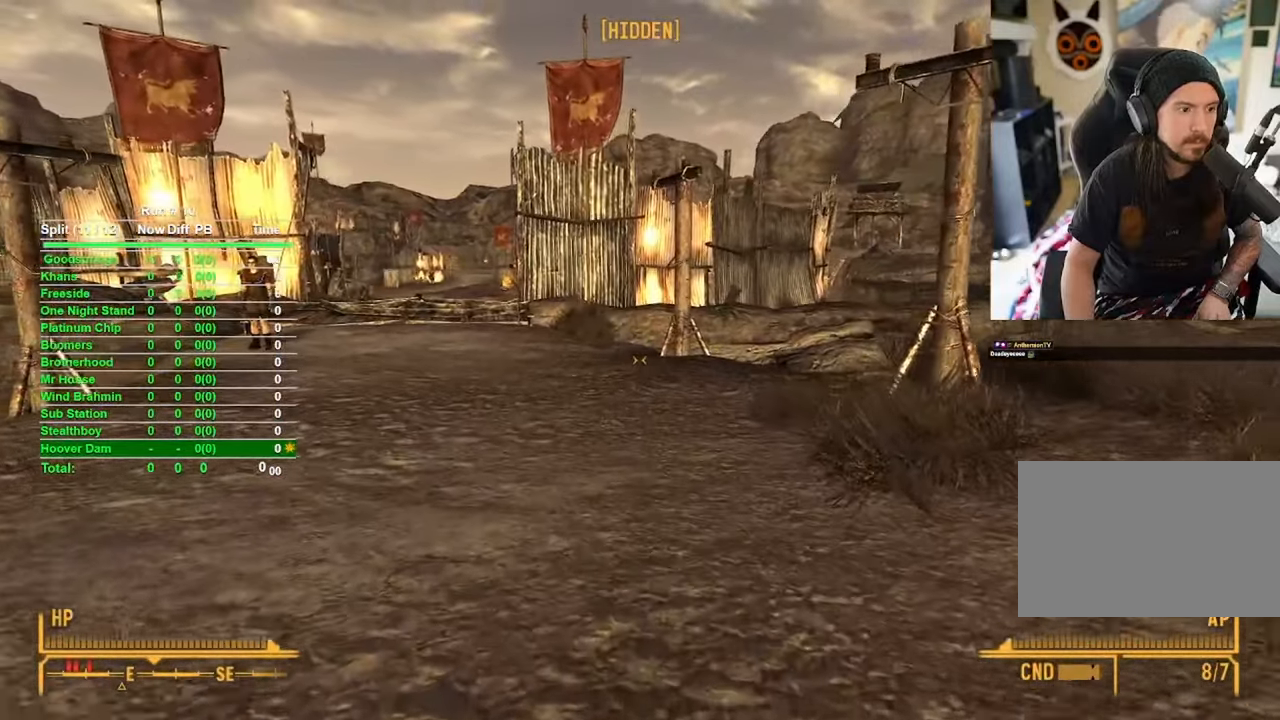
{"keys": ["w"], "mouse": [], "events": []}
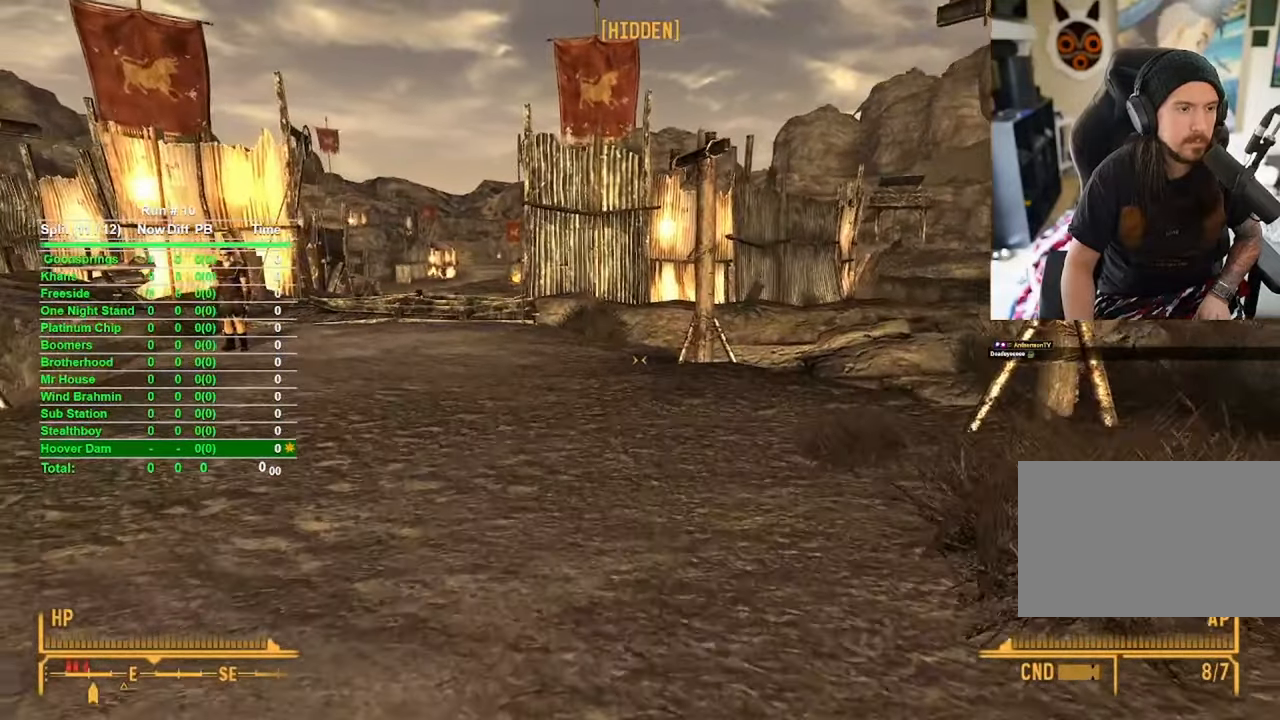
{"keys": ["w"], "mouse": [], "events": []}
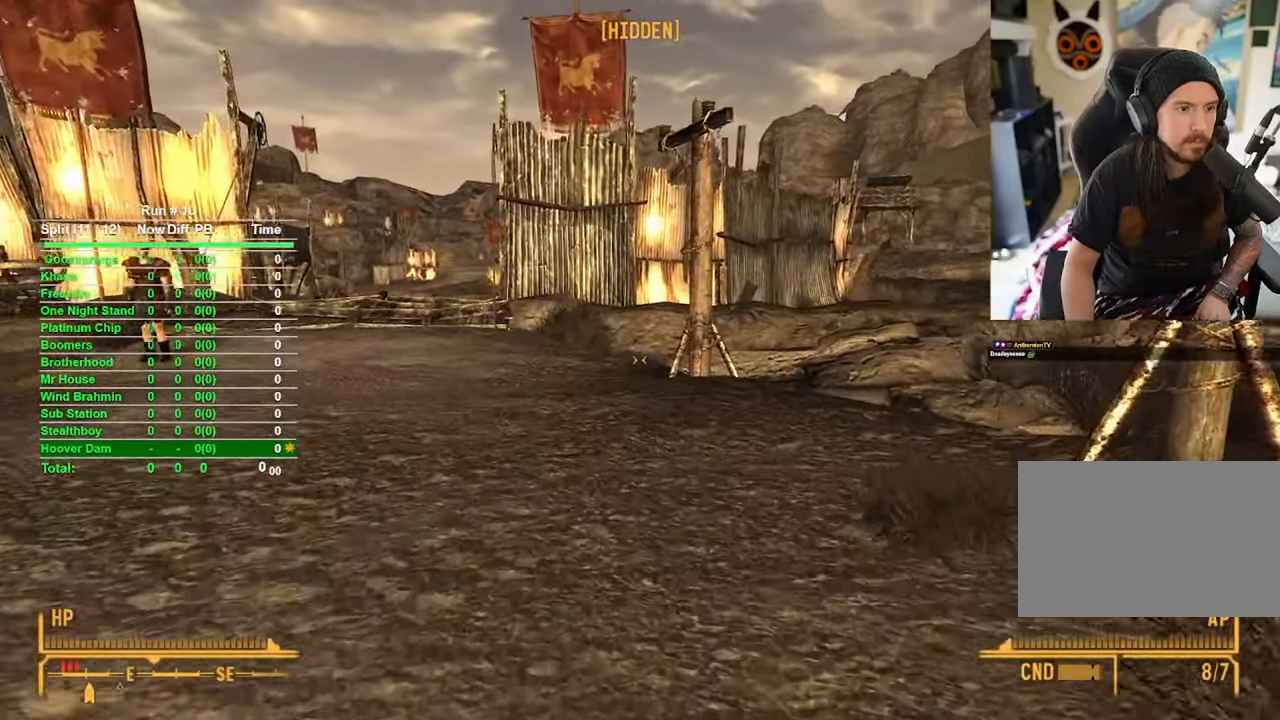
{"keys": ["w"], "mouse": [], "events": []}
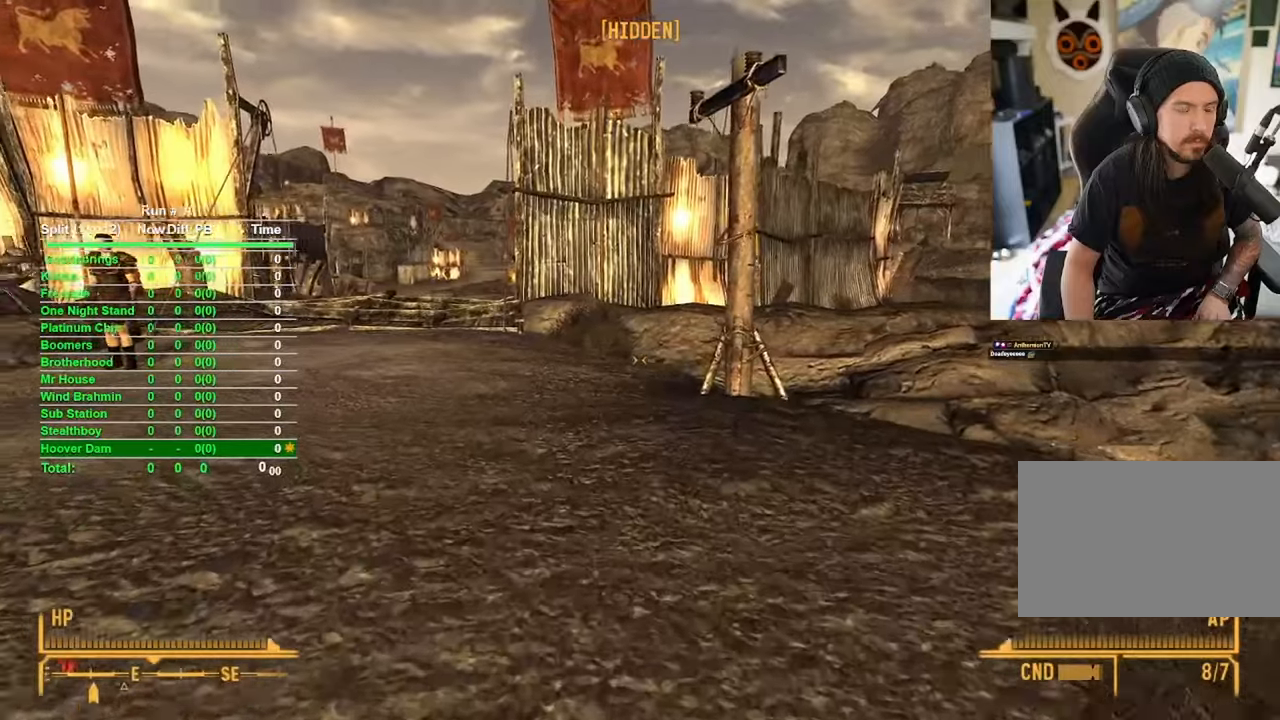
{"keys": ["w"], "mouse": [], "events": []}
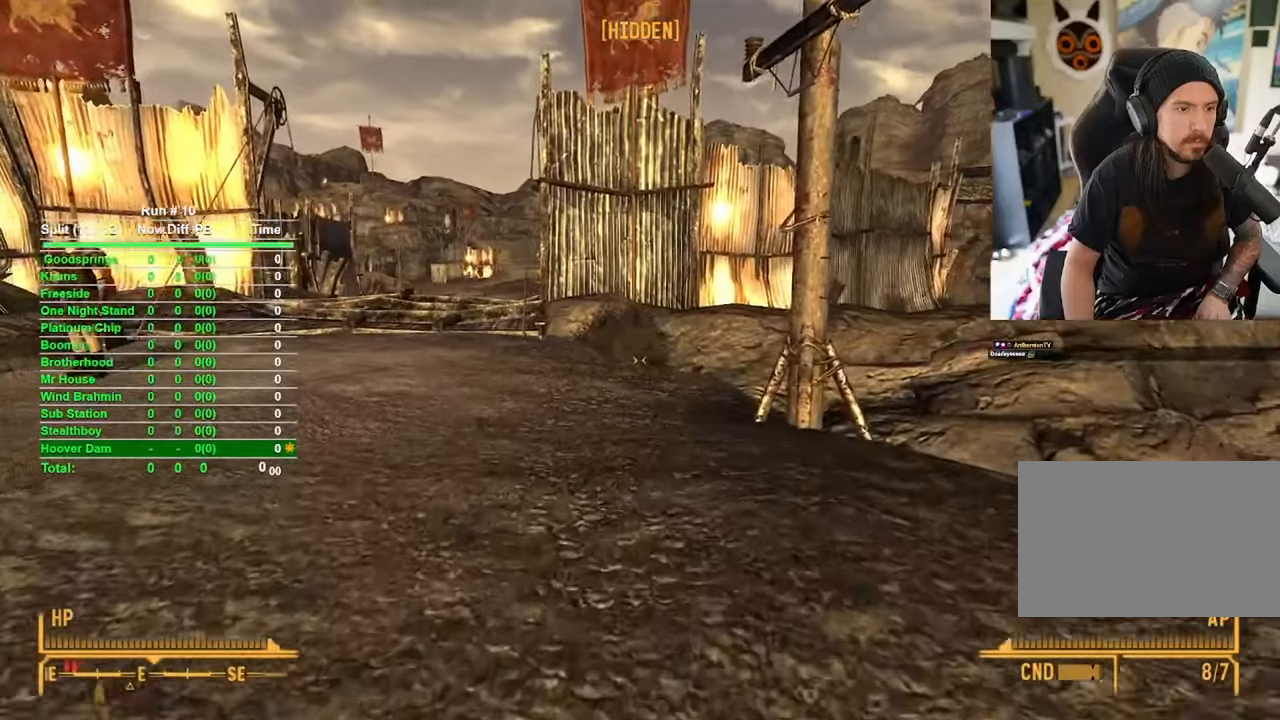
{"keys": ["w"], "mouse": [], "events": []}
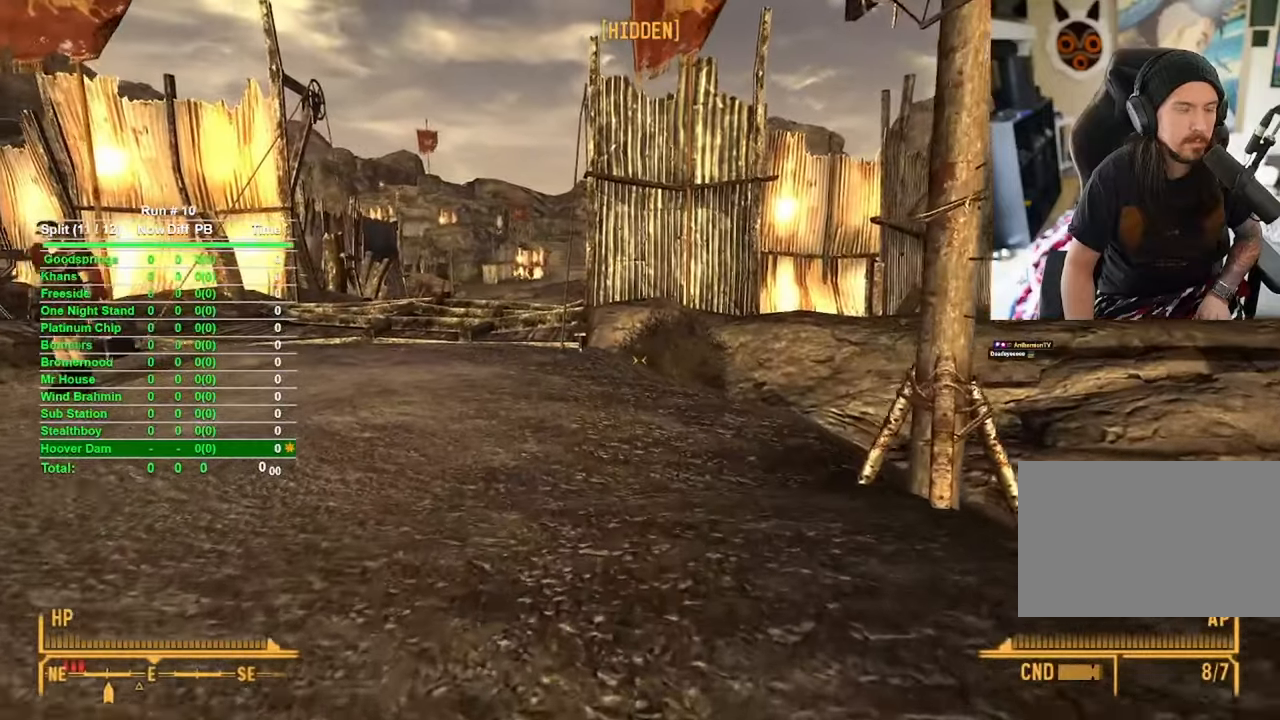
{"keys": ["w"], "mouse": [], "events": []}
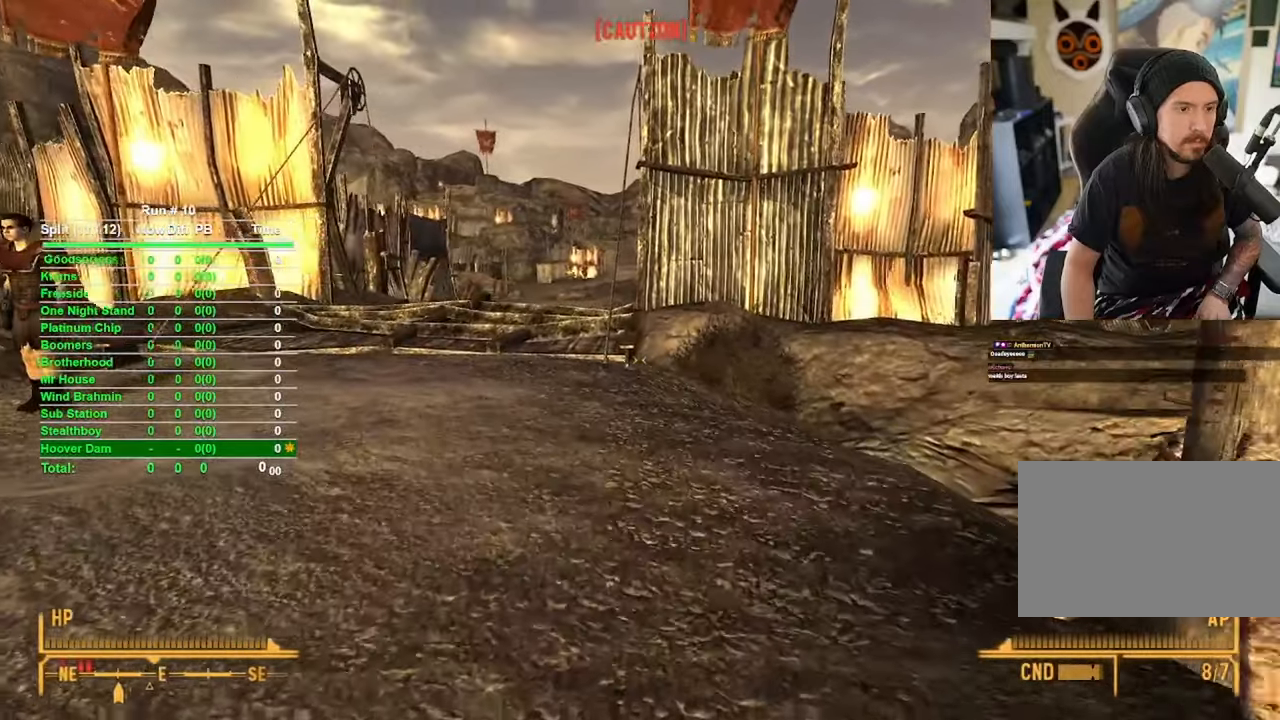
{"keys": ["w"], "mouse": [], "events": []}
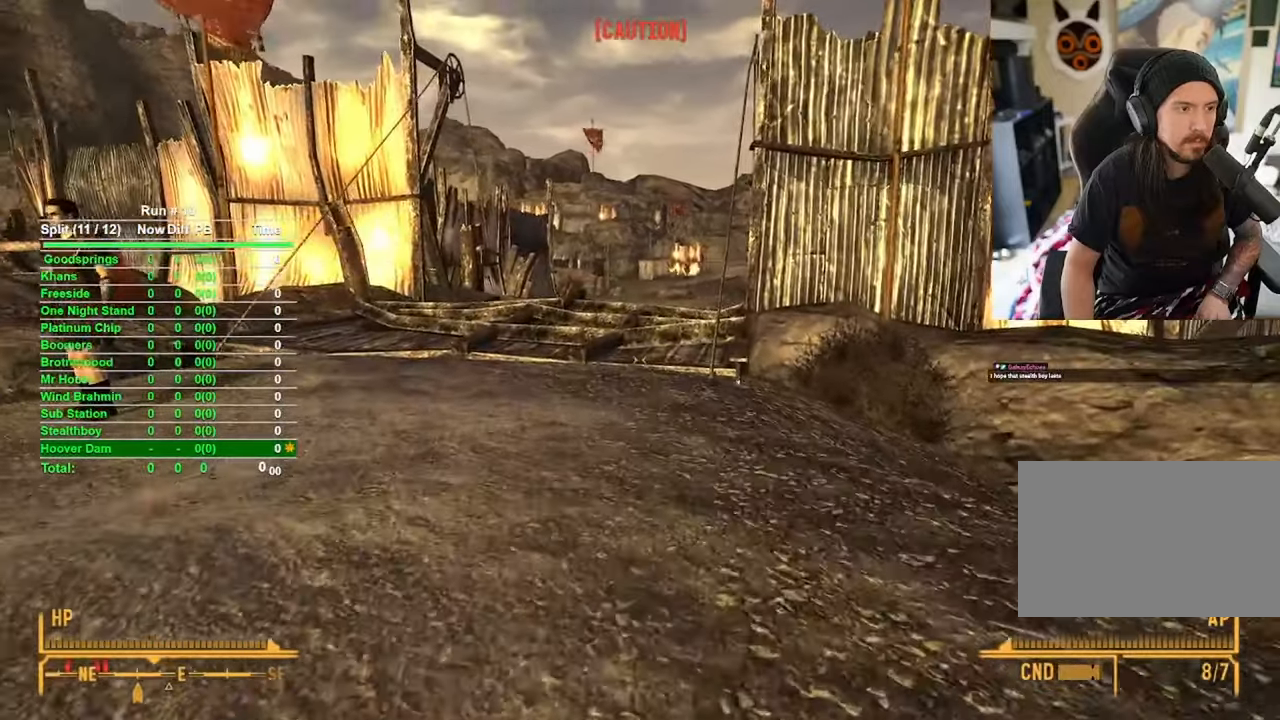
{"keys": ["d", "w"], "mouse": [], "events": [[100, "d", "down"]]}
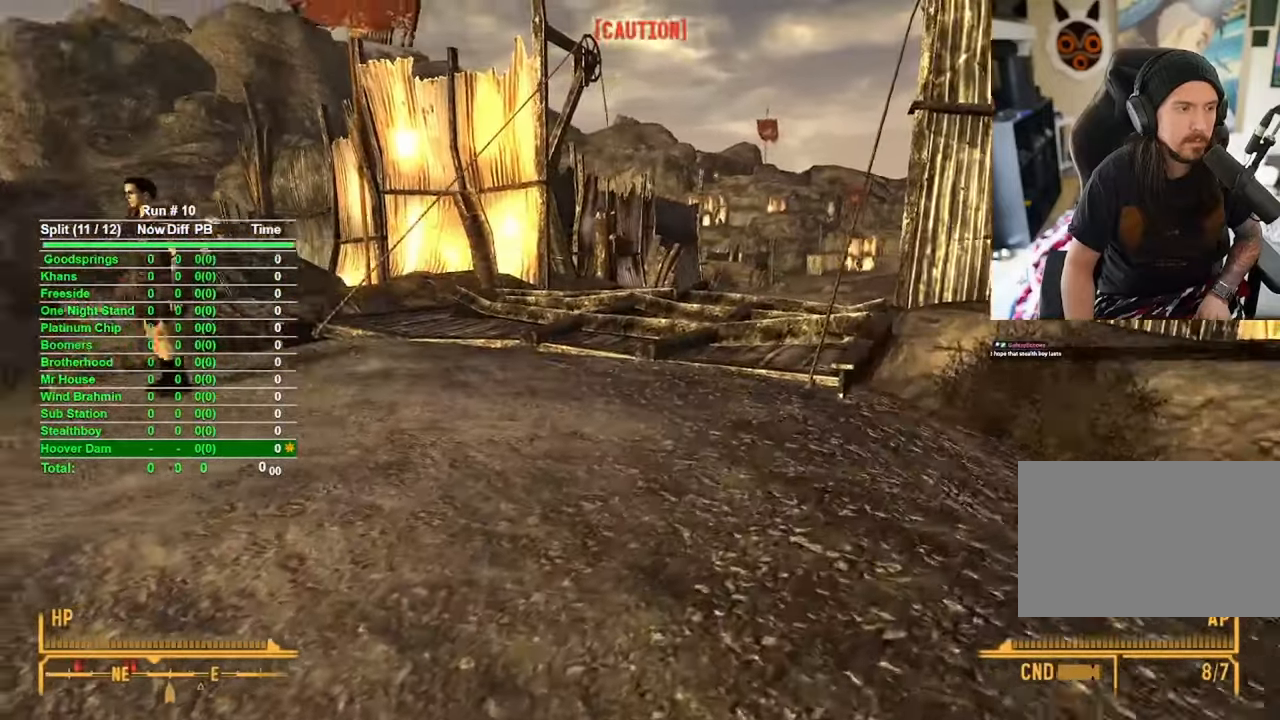
{"keys": ["d", "w"], "mouse": [], "events": []}
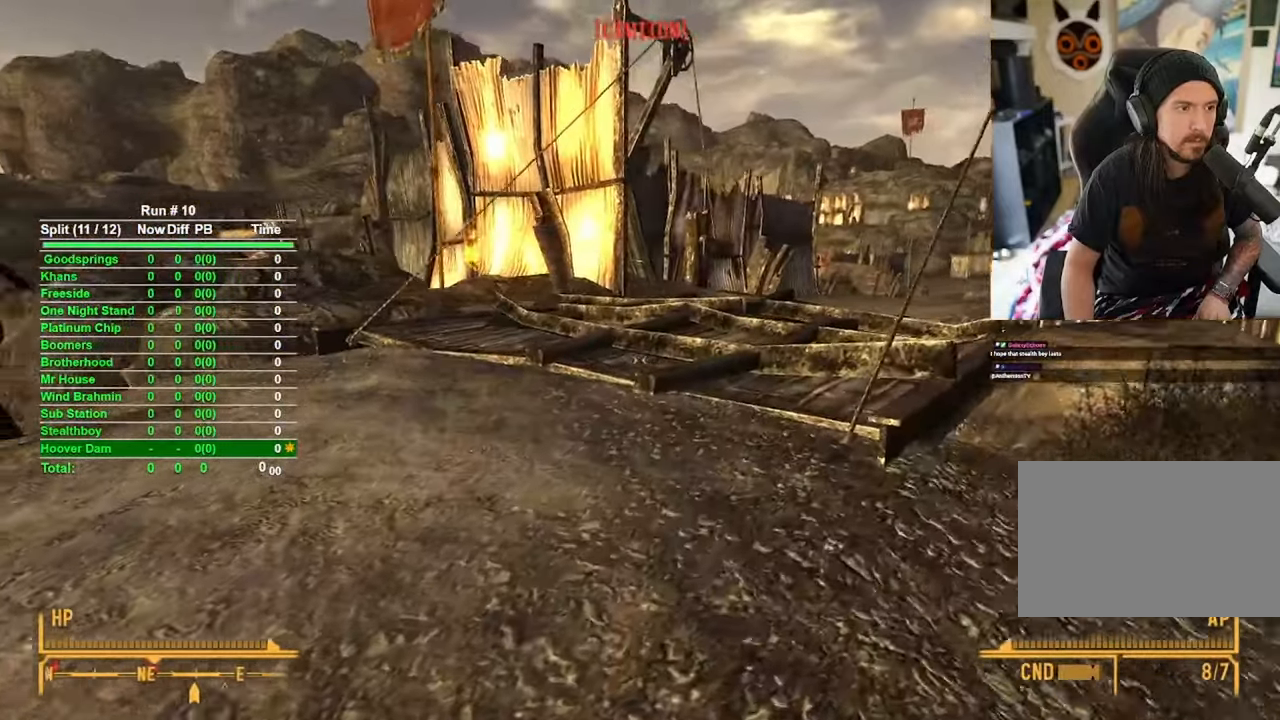
{"keys": ["d", "w"], "mouse": [], "events": []}
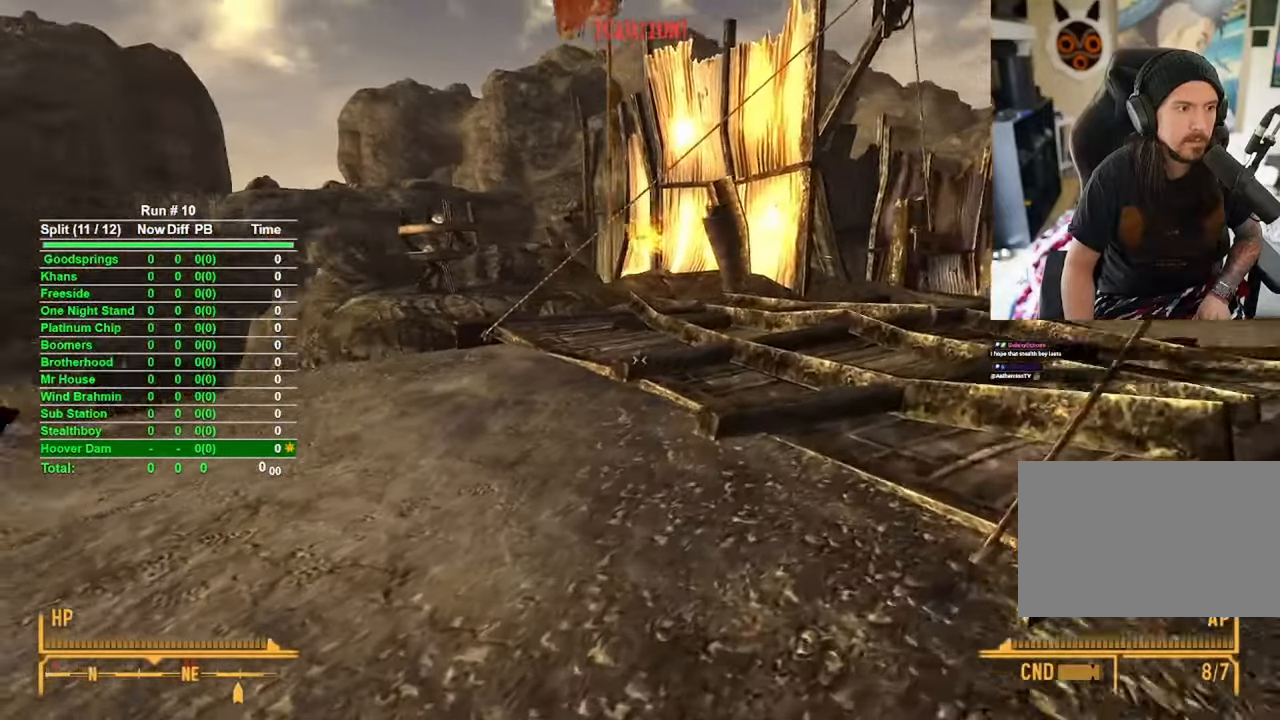
{"keys": ["w"], "mouse": [], "events": [[383, "d", "up"]]}
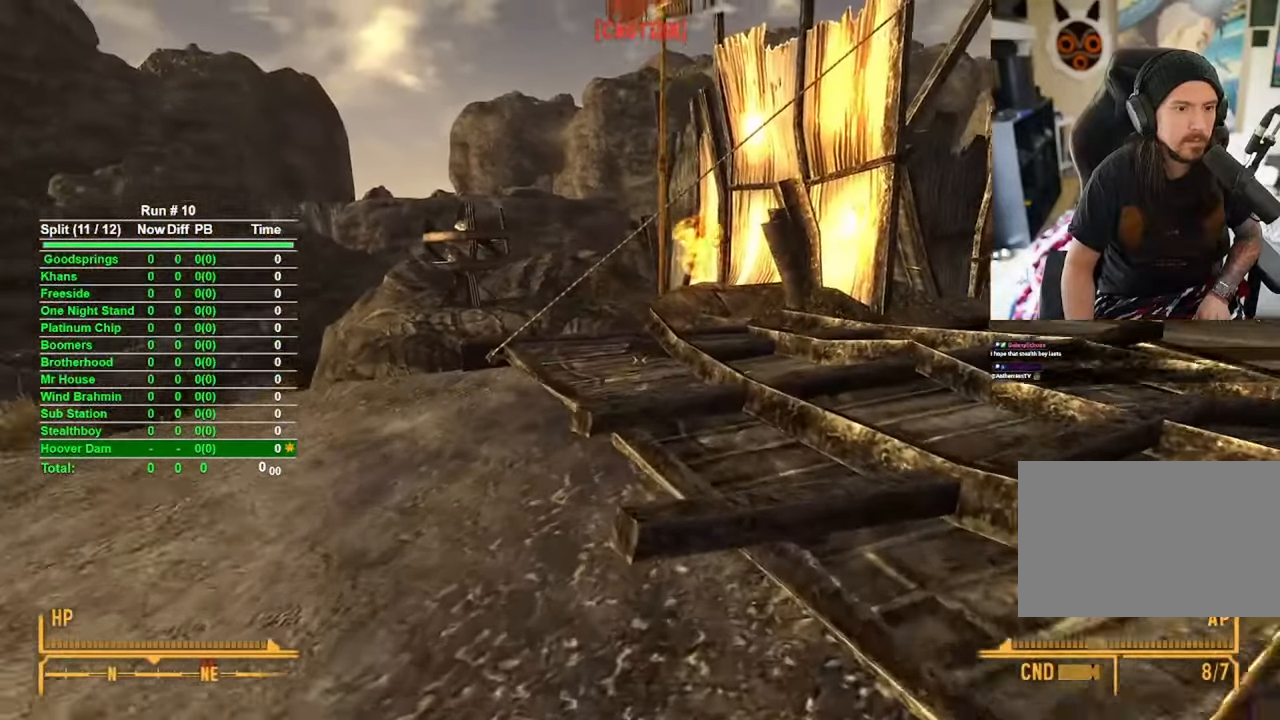
{"keys": ["w"], "mouse": [], "events": []}